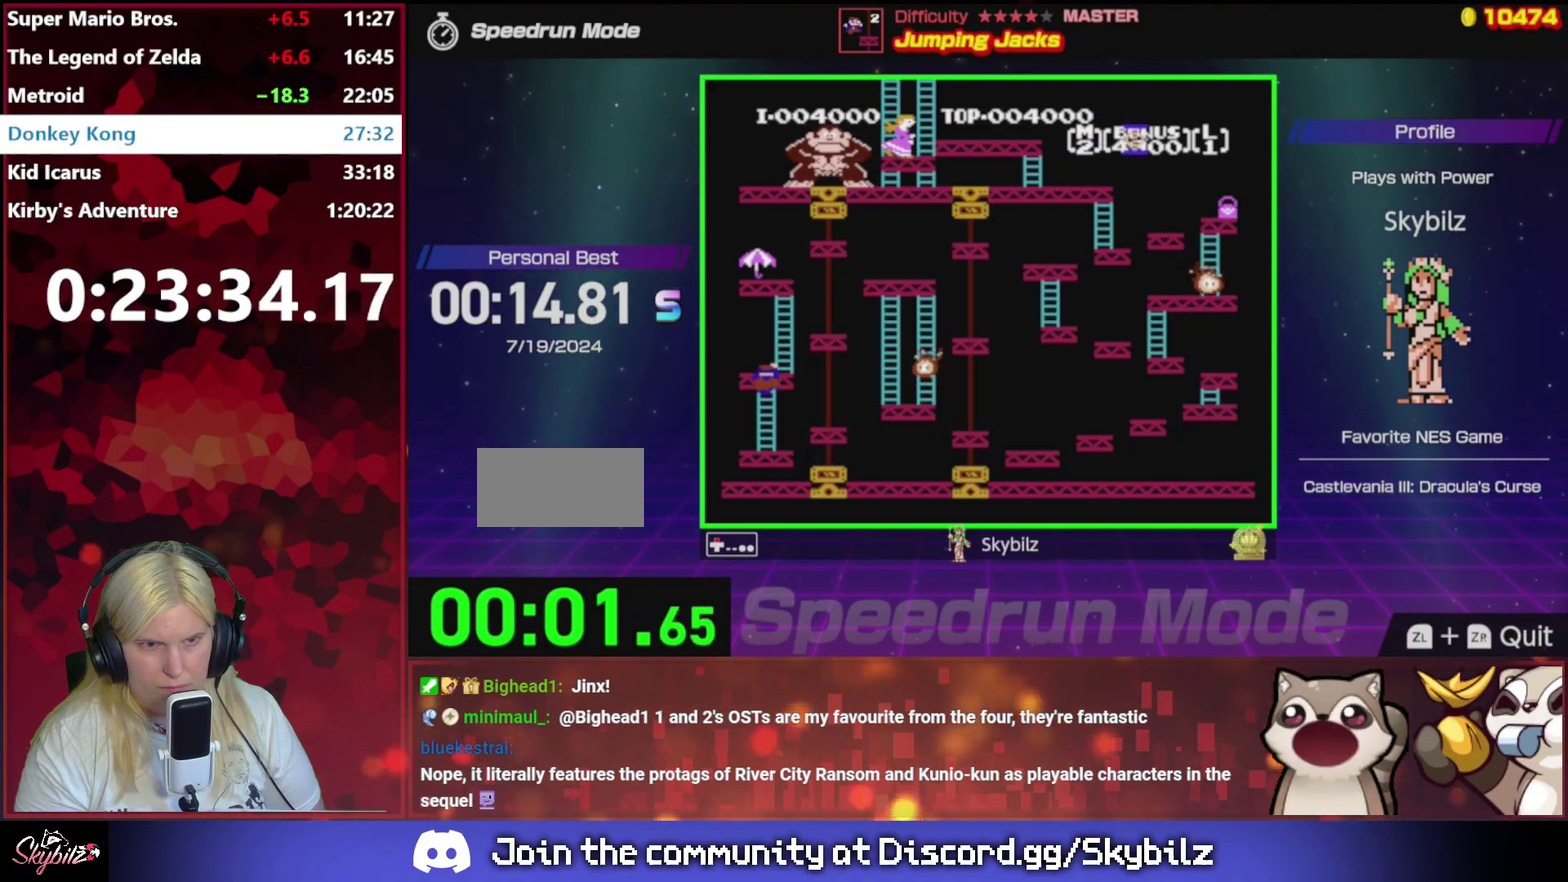
Gameplay with a controller (Nintendo layout); each line is a JSON object with the inputs held at the frame after it. "events" lists button and stick changes between this image and that frame as [ms after this image, input, new state], when the widget could be followed in between. Not read: L3 R3.
{"buttons": ["DPAD_UP"], "events": []}
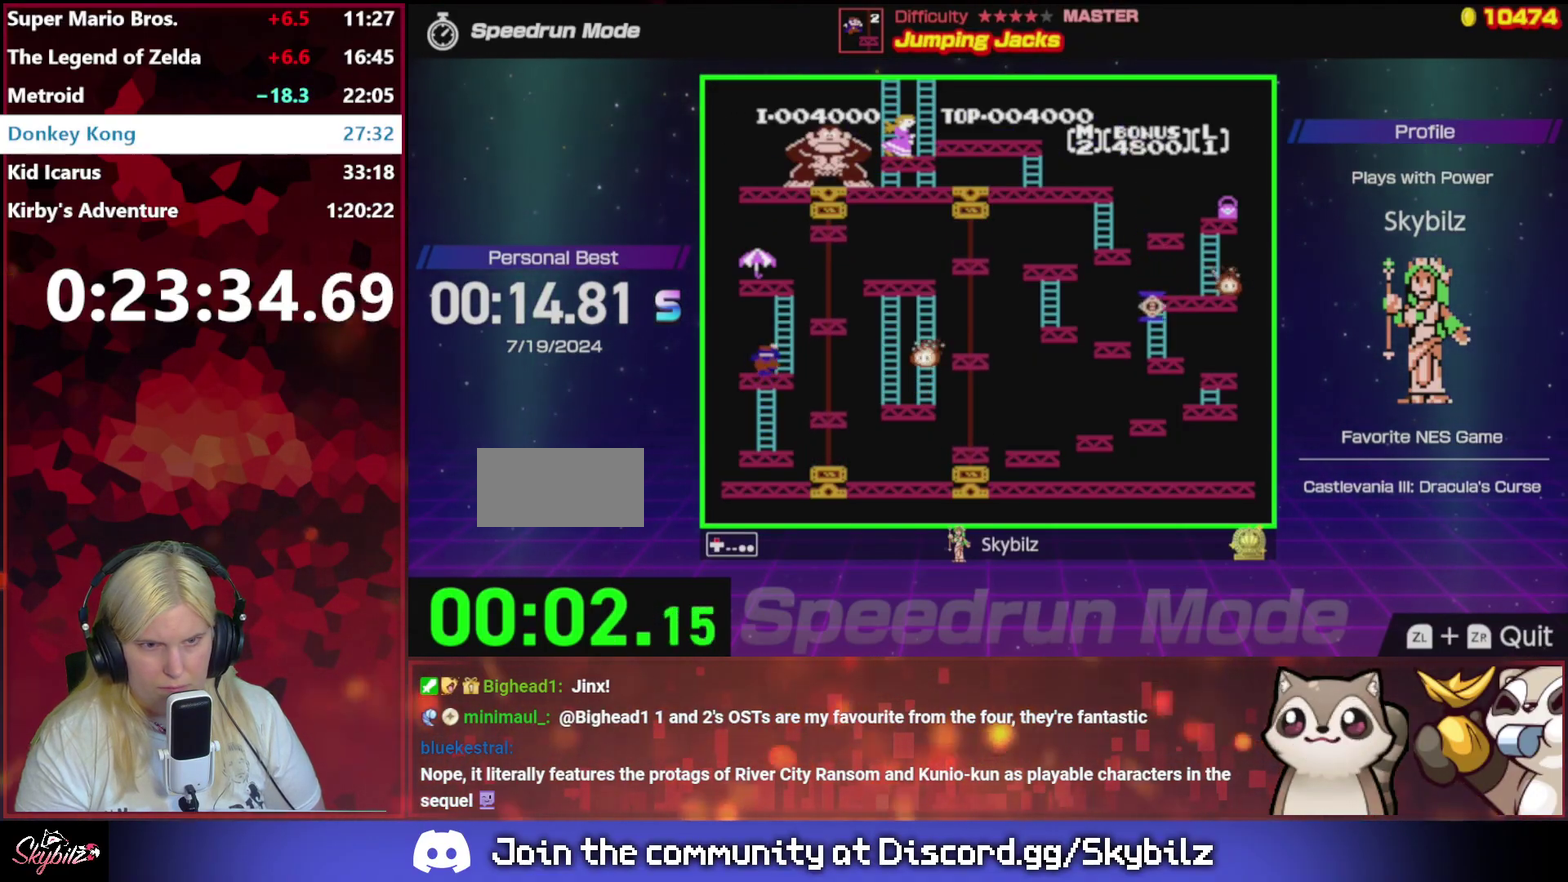
{"buttons": ["DPAD_RIGHT"], "events": [[367, "DPAD_UP", "up"], [467, "DPAD_RIGHT", "down"]]}
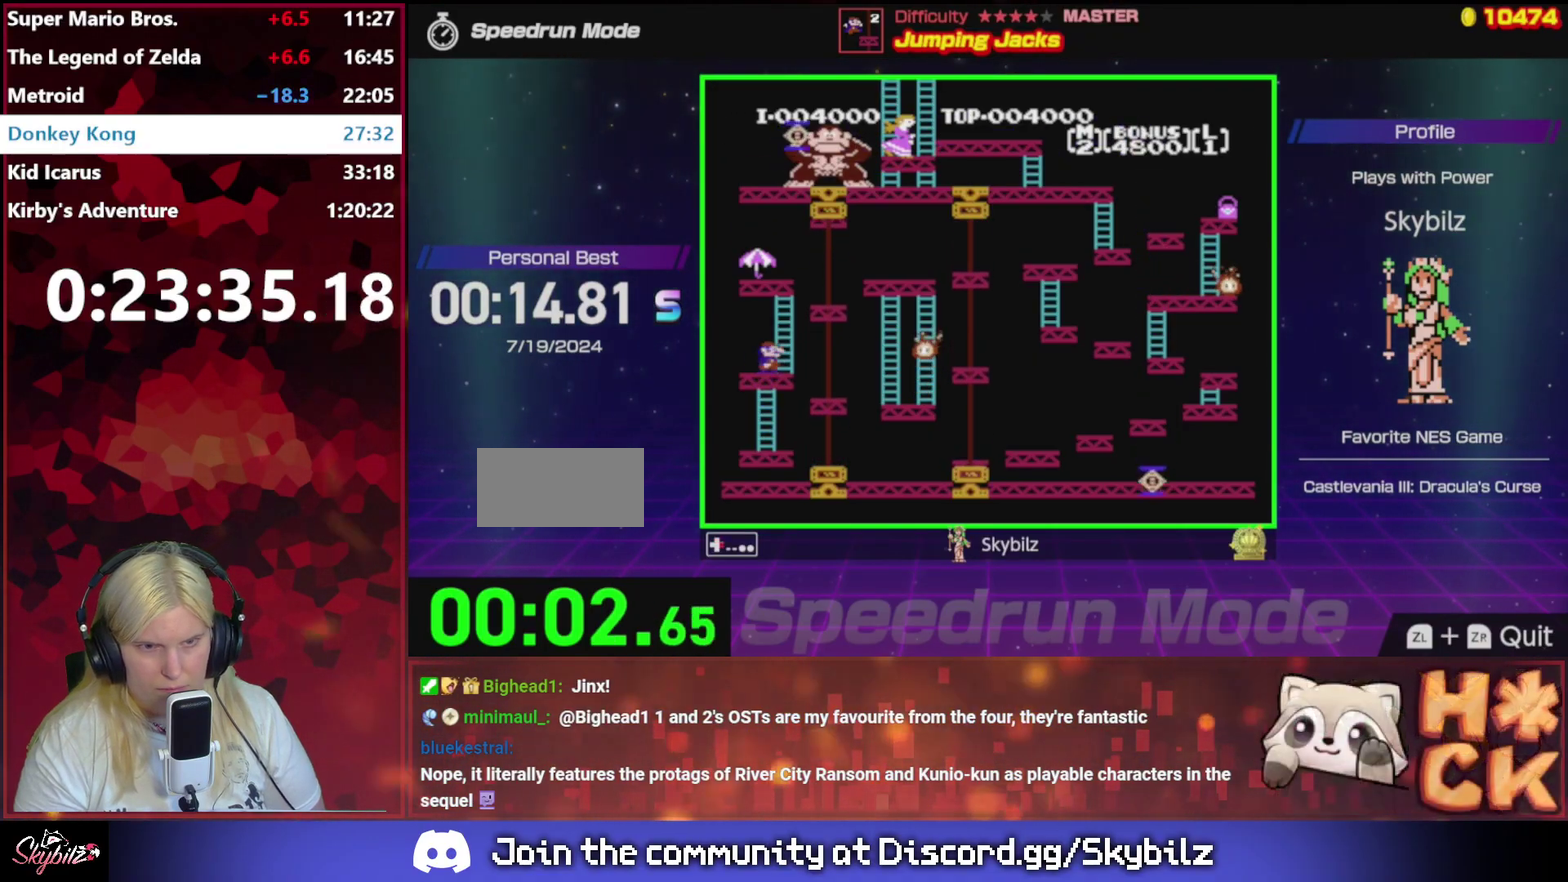
{"buttons": ["A", "DPAD_RIGHT"], "events": [[67, "DPAD_RIGHT", "up"], [400, "DPAD_RIGHT", "down"], [467, "A", "down"]]}
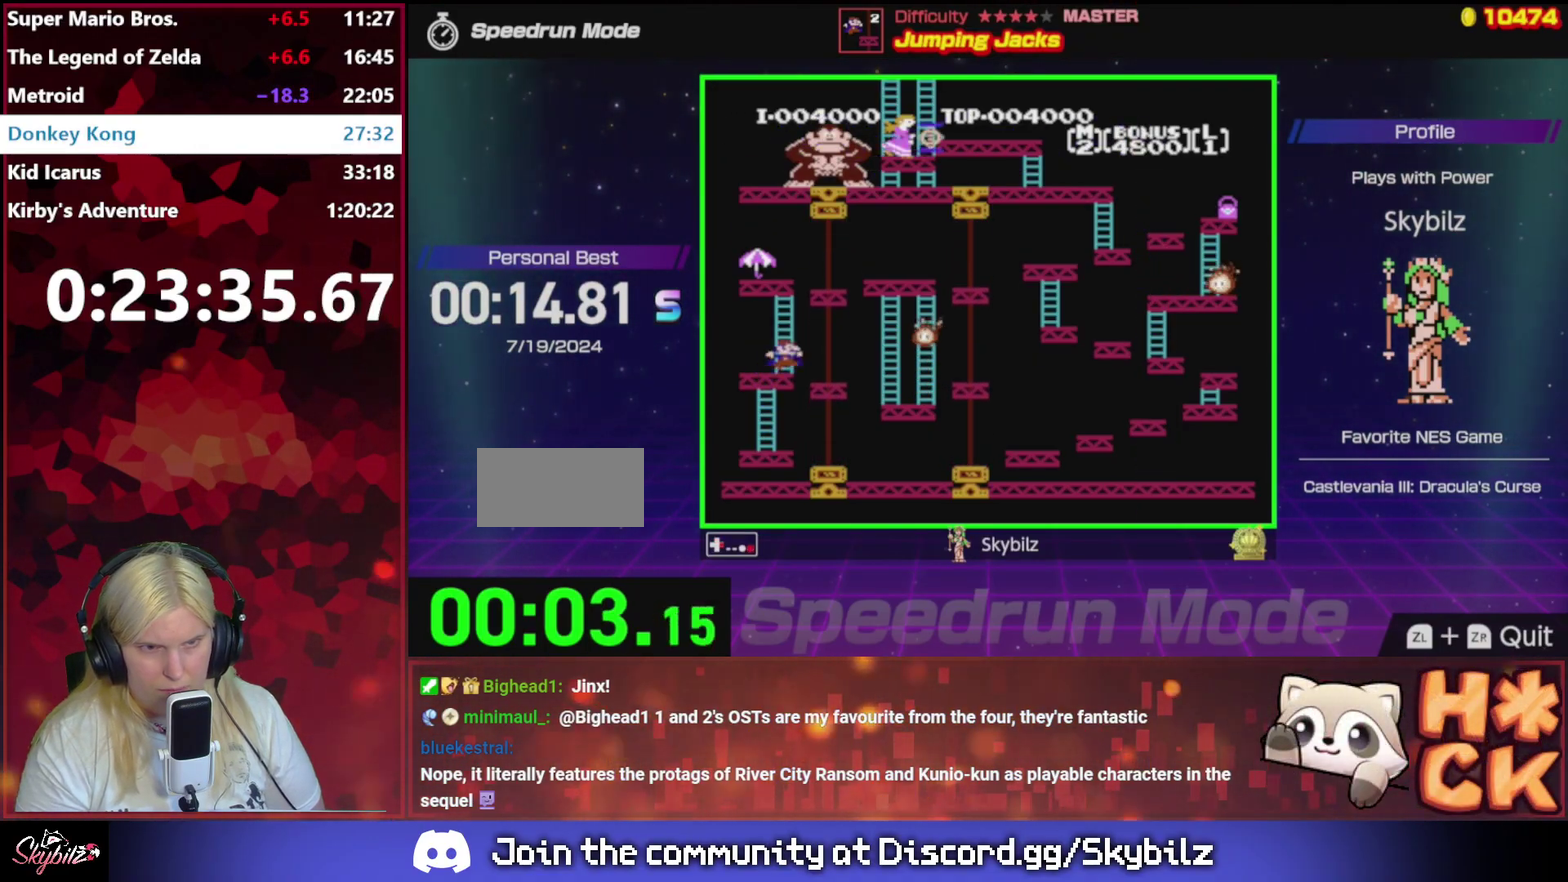
{"buttons": ["DPAD_RIGHT"], "events": [[200, "A", "up"]]}
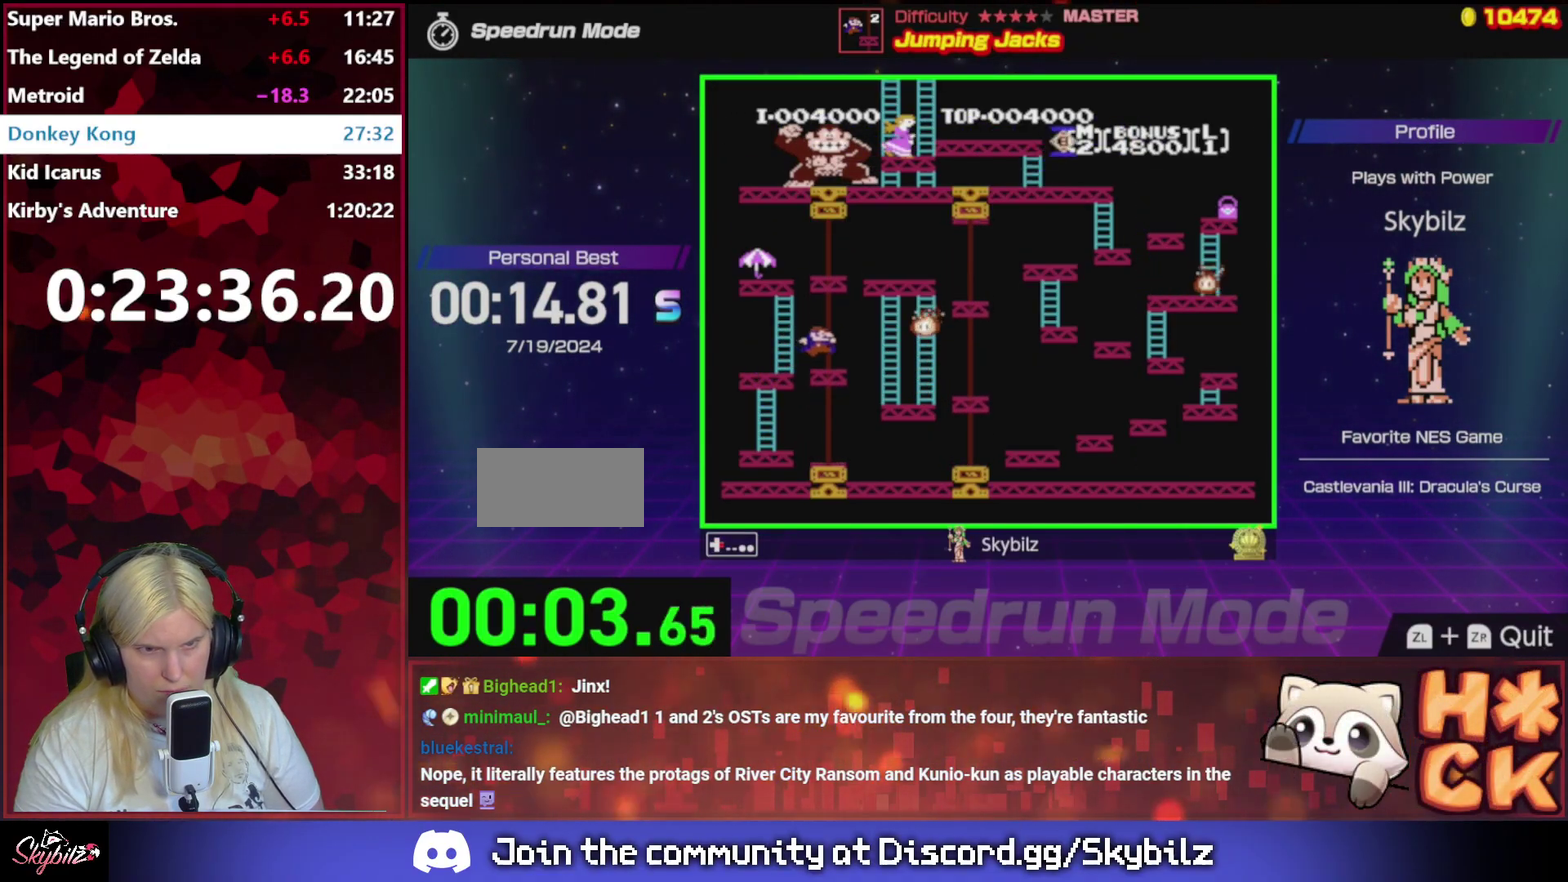
{"buttons": ["A", "DPAD_LEFT"], "events": [[33, "DPAD_RIGHT", "up"], [367, "DPAD_LEFT", "down"], [433, "A", "down"]]}
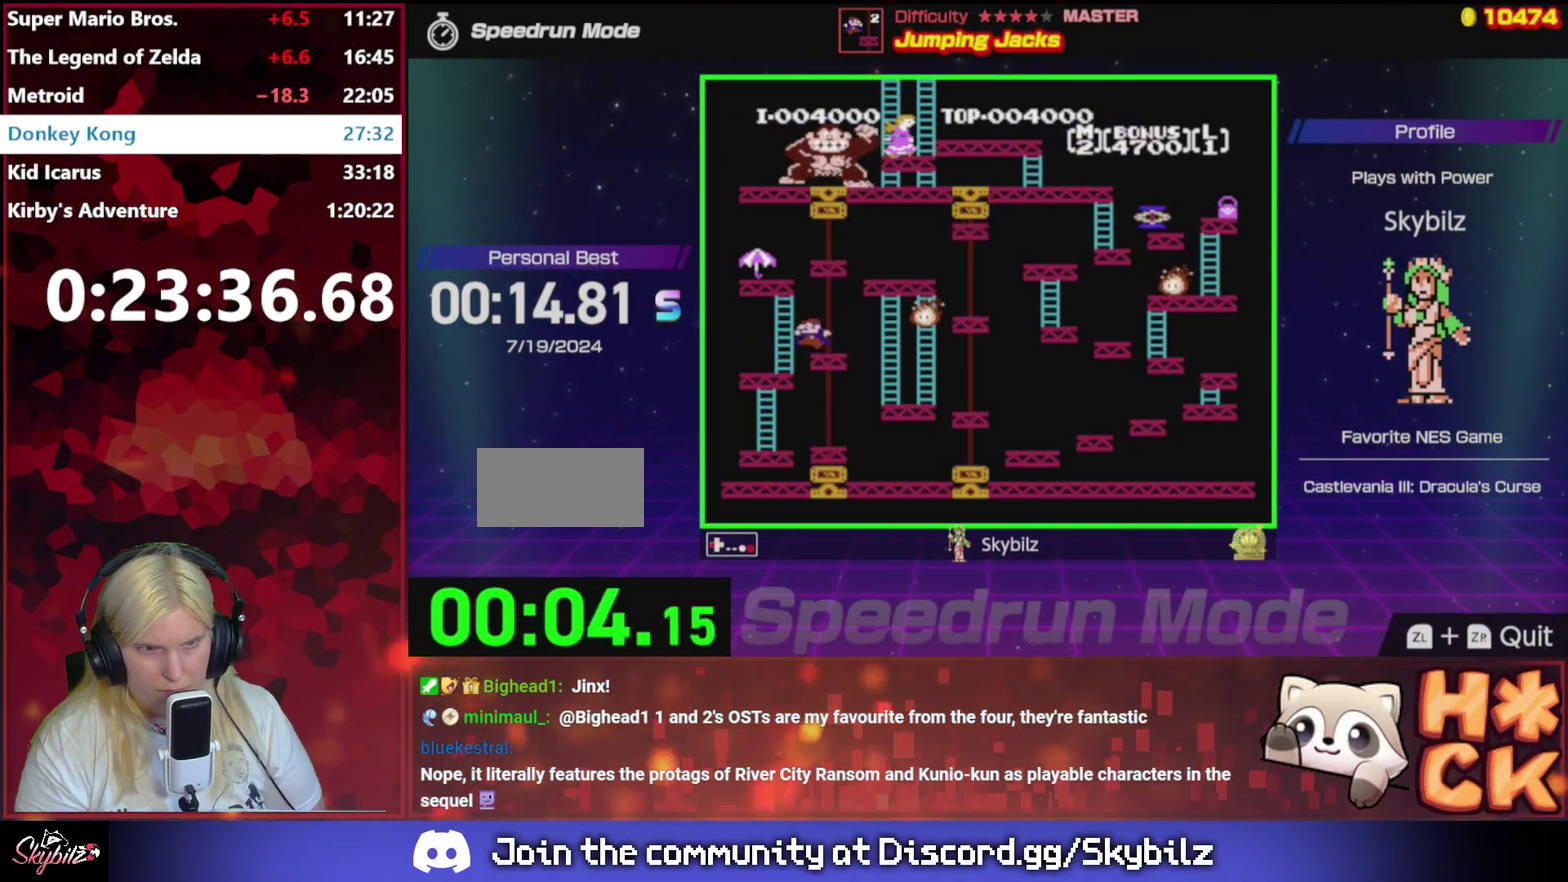
{"buttons": ["DPAD_LEFT"], "events": [[67, "A", "up"]]}
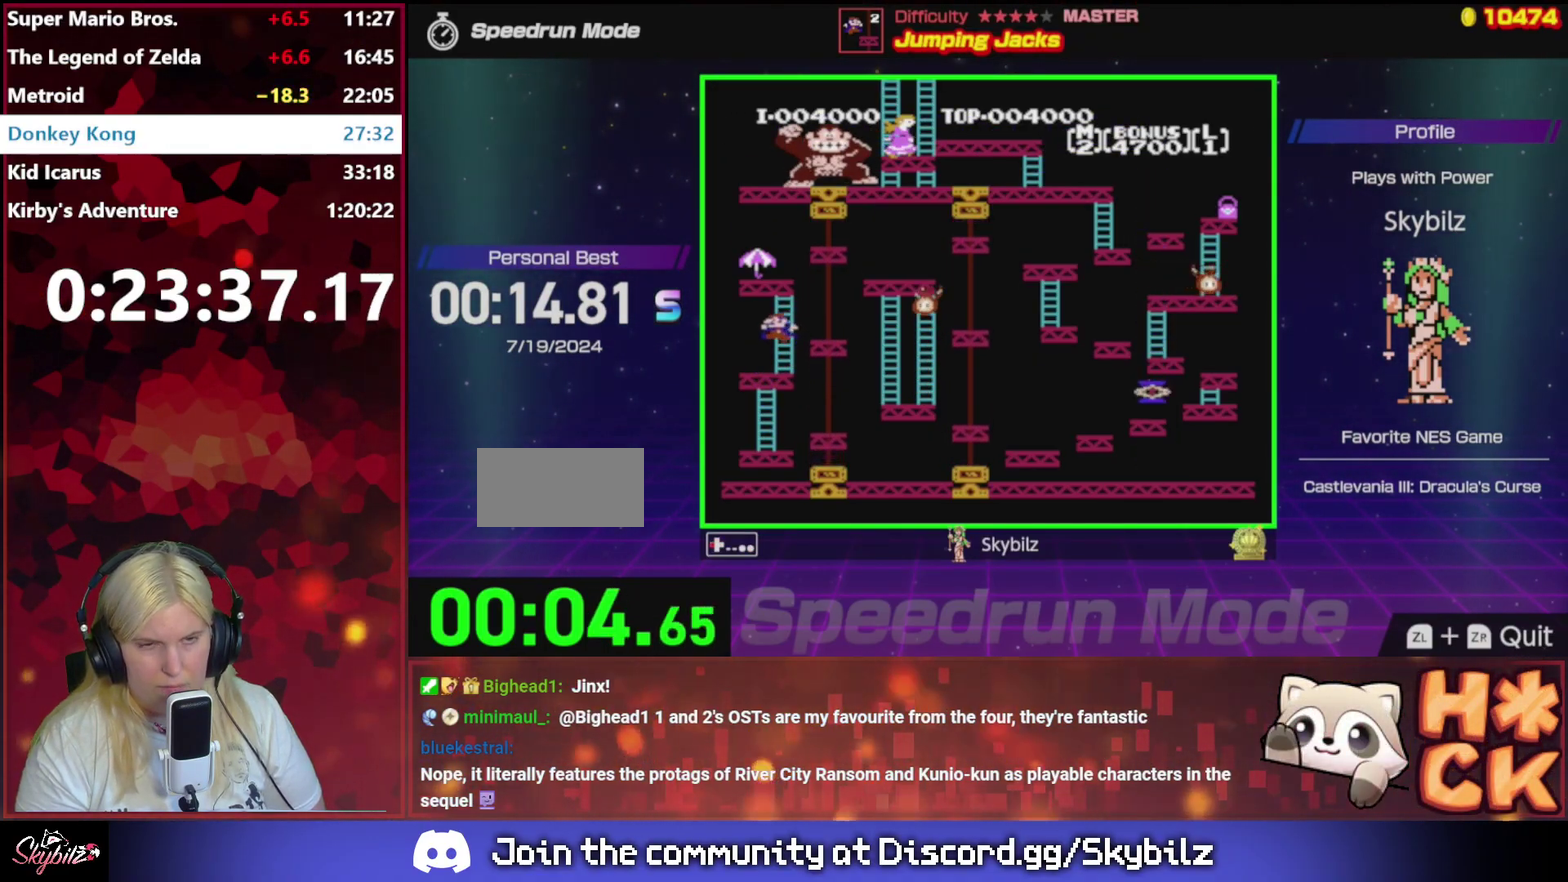
{"buttons": ["DPAD_RIGHT"], "events": [[100, "DPAD_LEFT", "up"], [367, "DPAD_RIGHT", "down"]]}
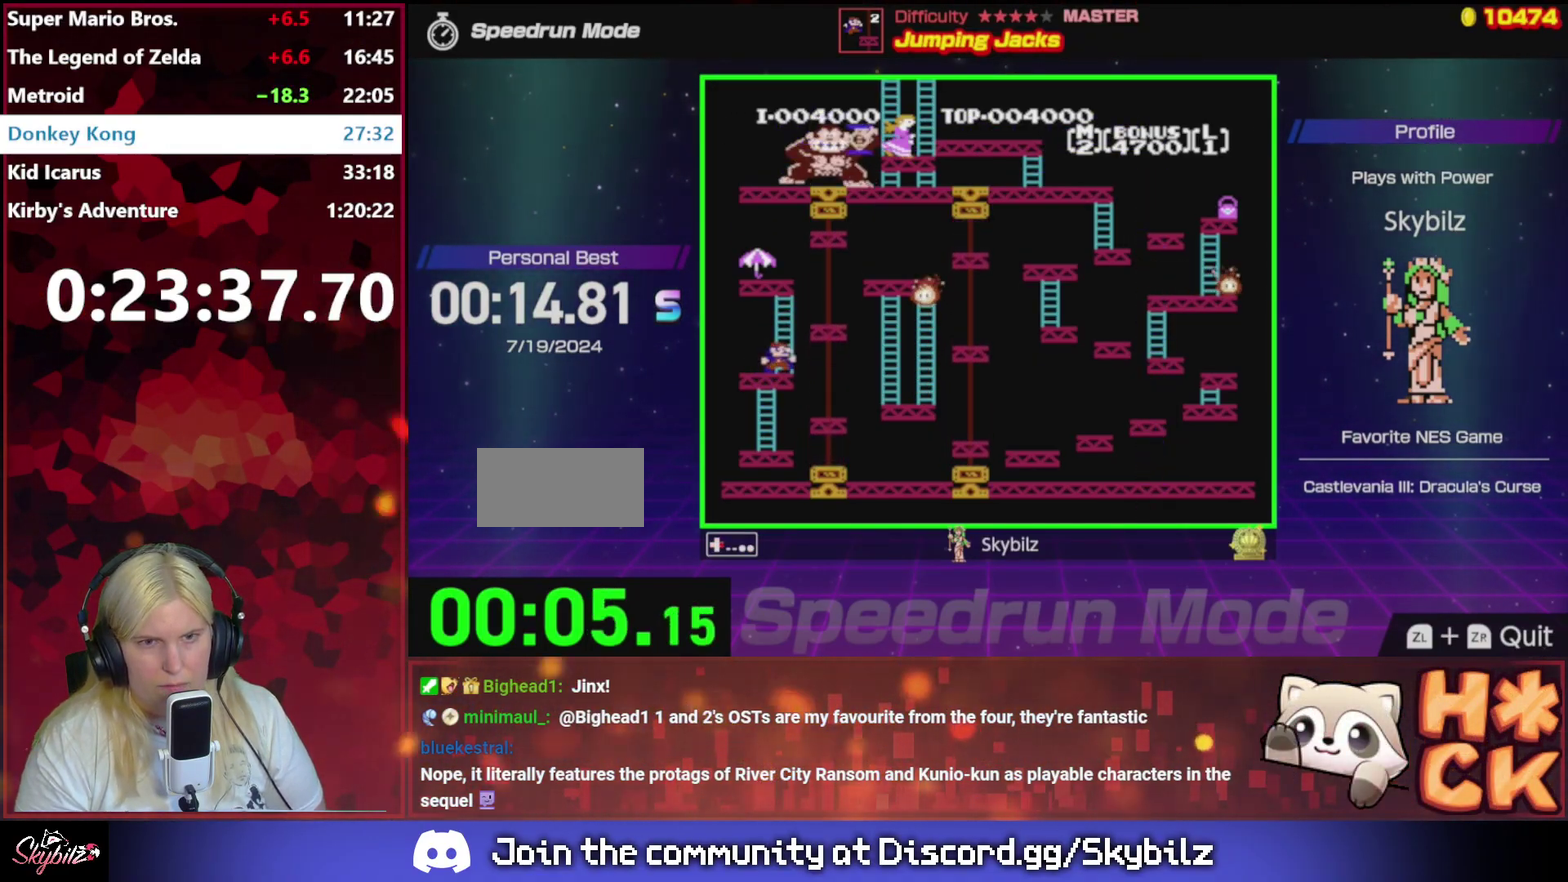
{"buttons": ["DPAD_UP"], "events": [[33, "DPAD_RIGHT", "up"], [33, "DPAD_UP", "down"]]}
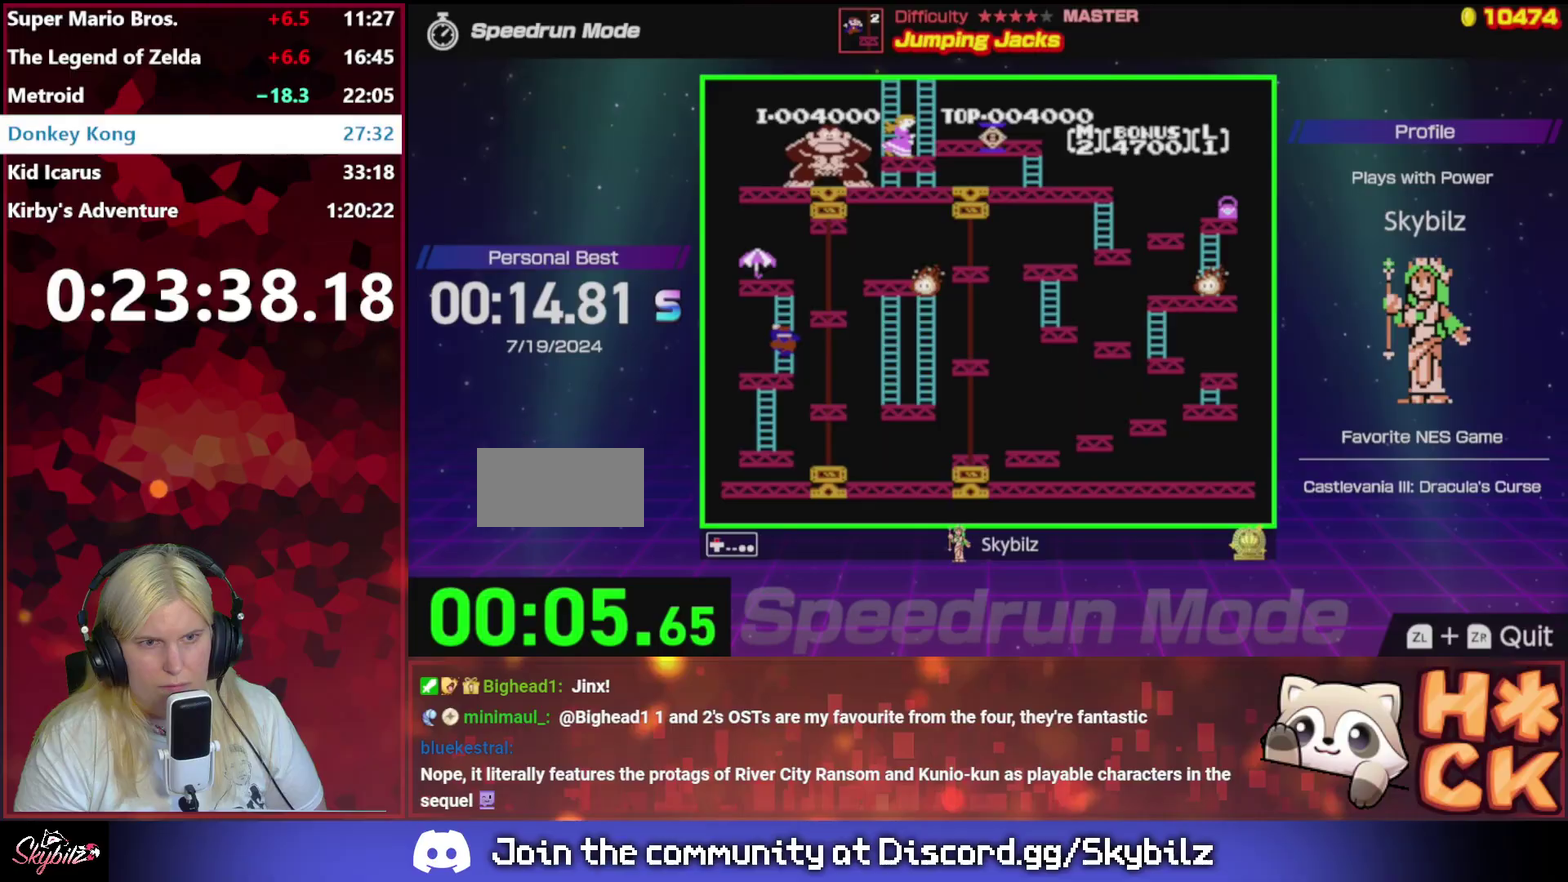
{"buttons": ["DPAD_UP"], "events": []}
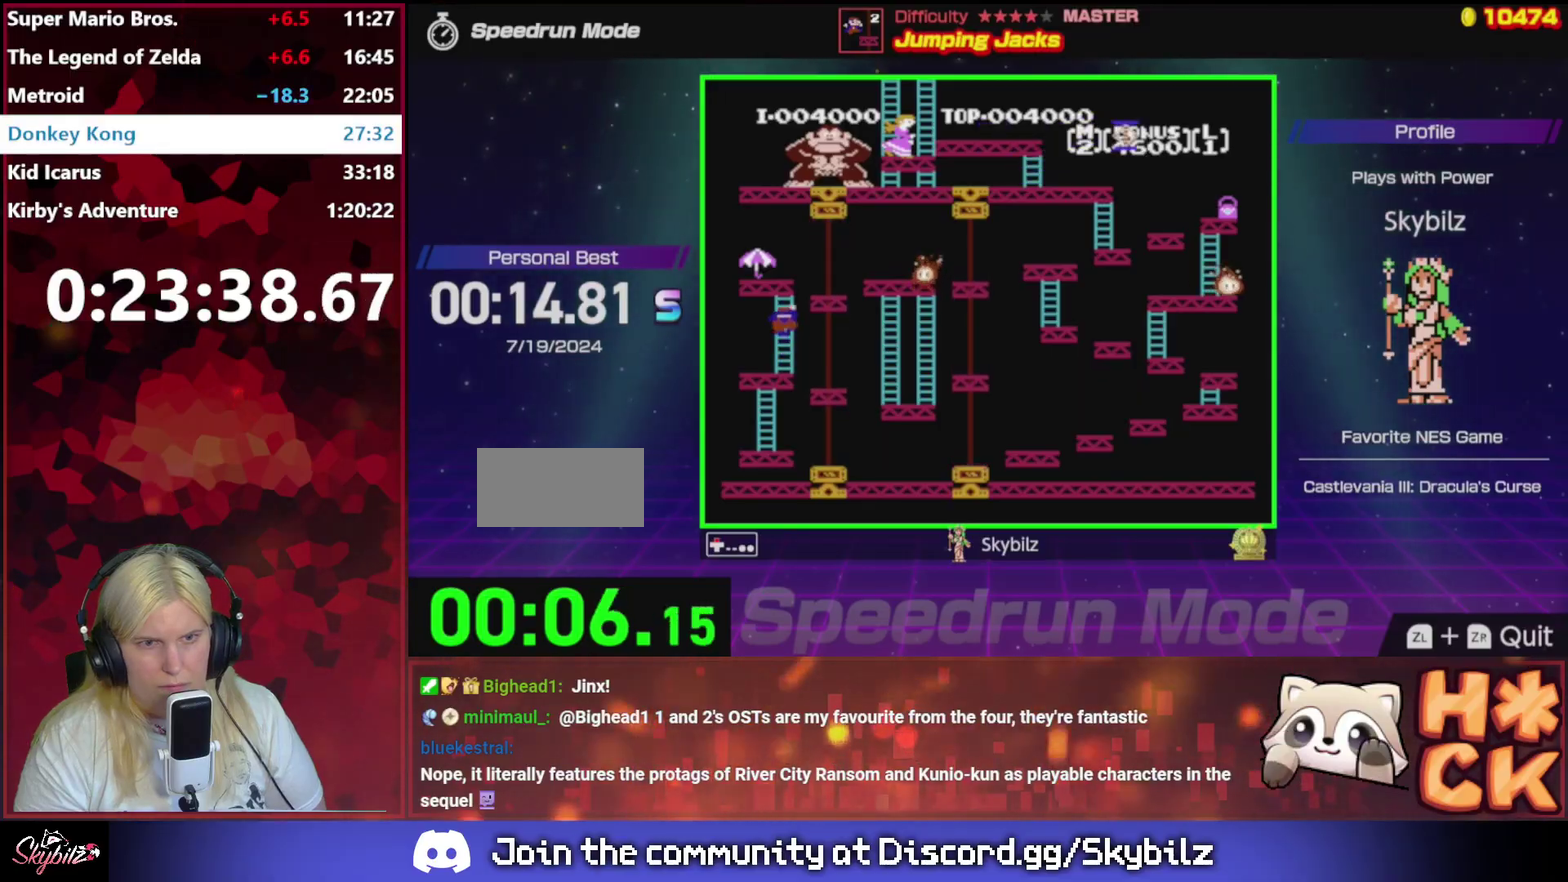
{"buttons": ["DPAD_UP"], "events": []}
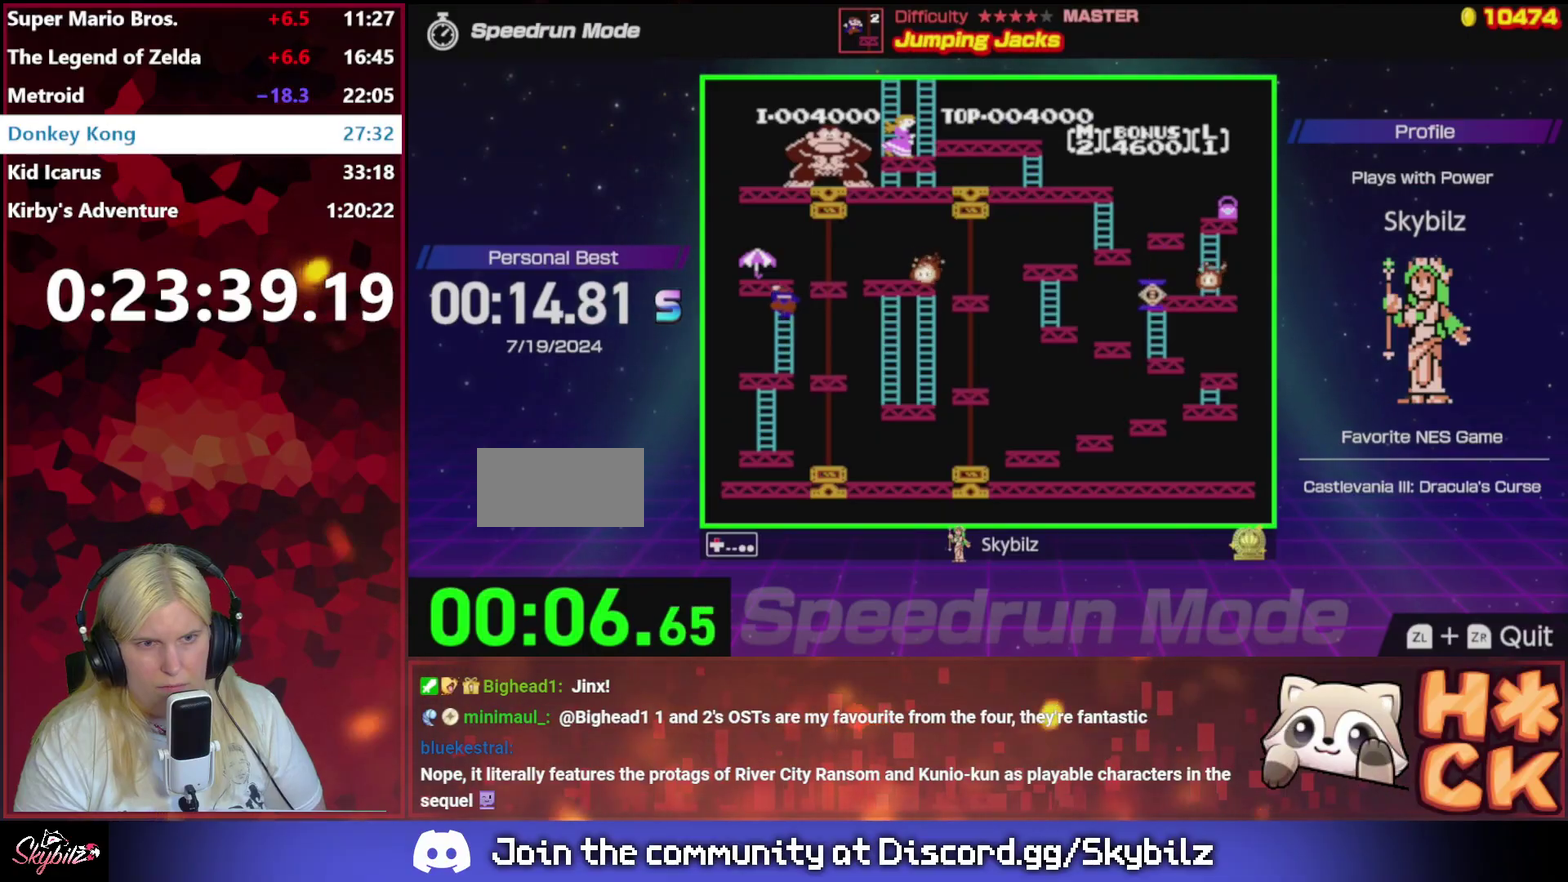
{"buttons": ["DPAD_UP"], "events": []}
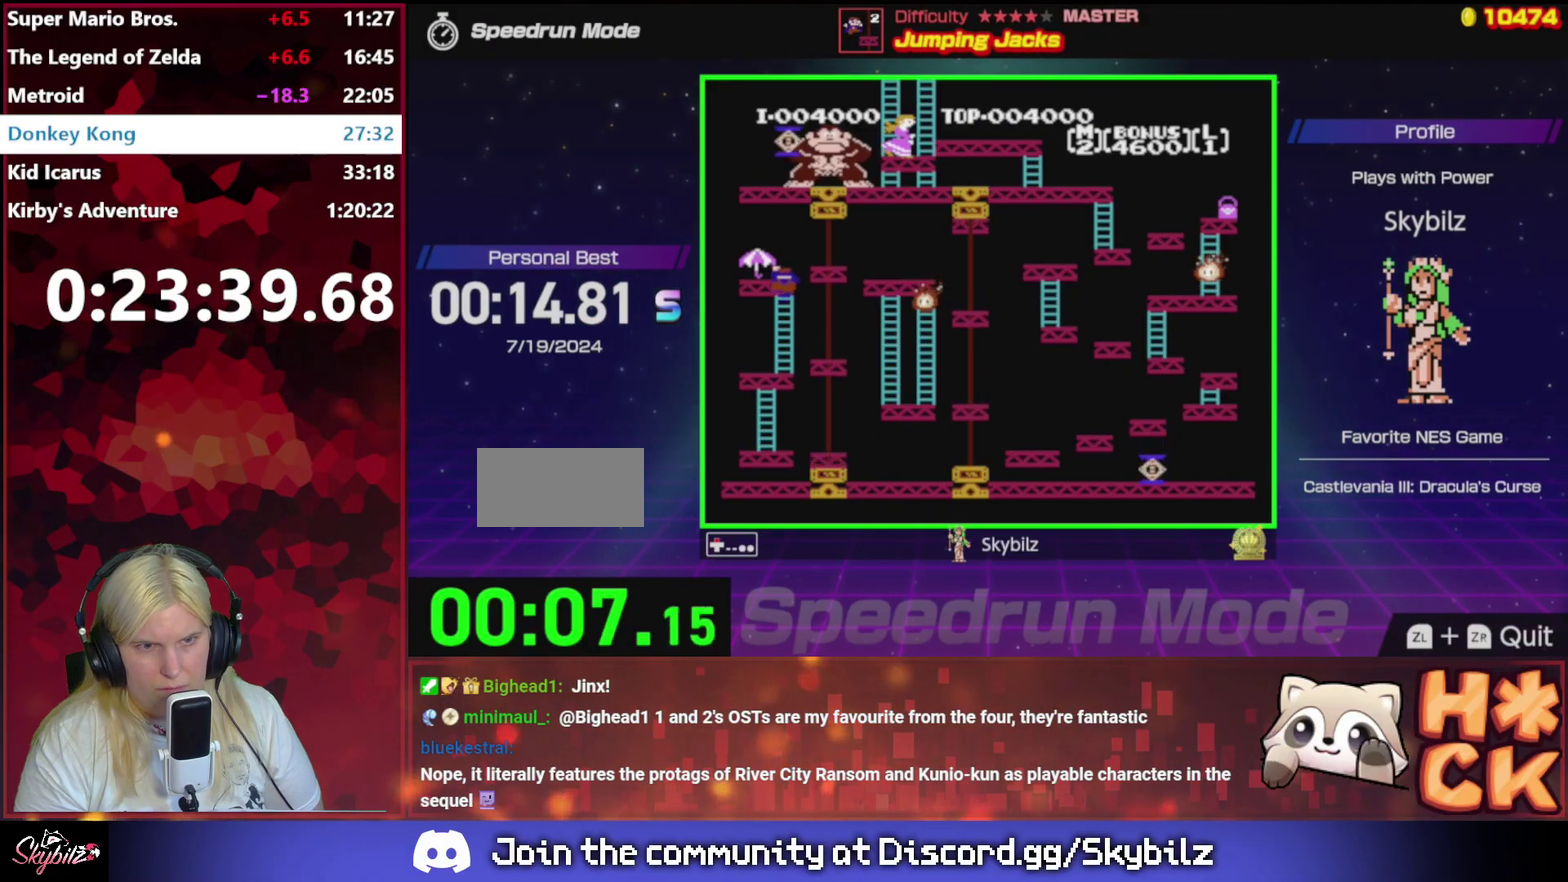
{"buttons": ["DPAD_UP"], "events": []}
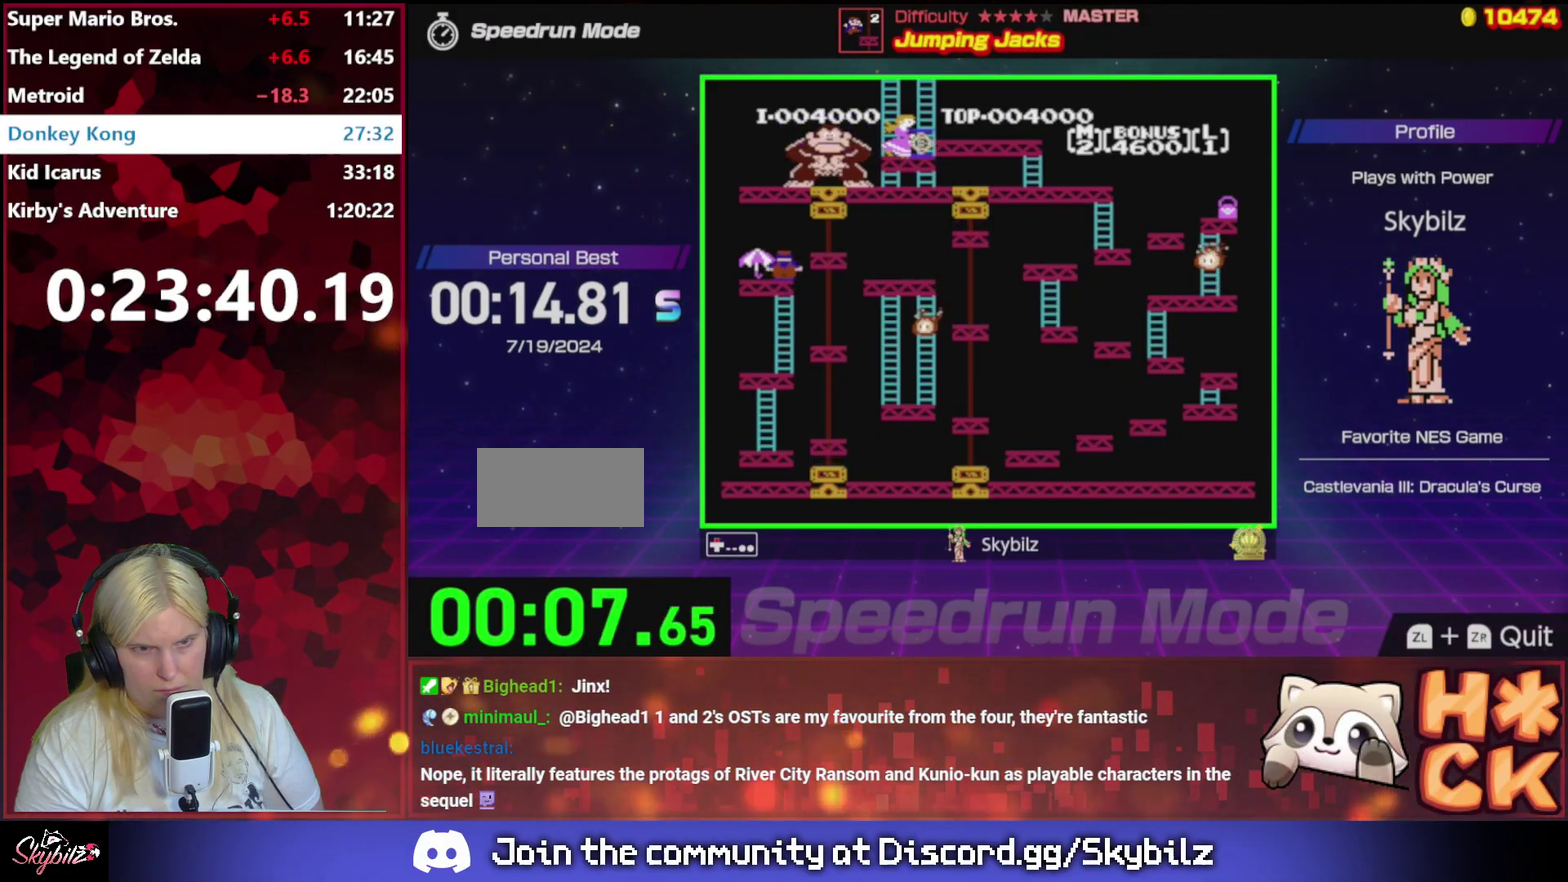
{"buttons": ["DPAD_LEFT"], "events": [[233, "DPAD_LEFT", "down"], [267, "DPAD_UP", "up"]]}
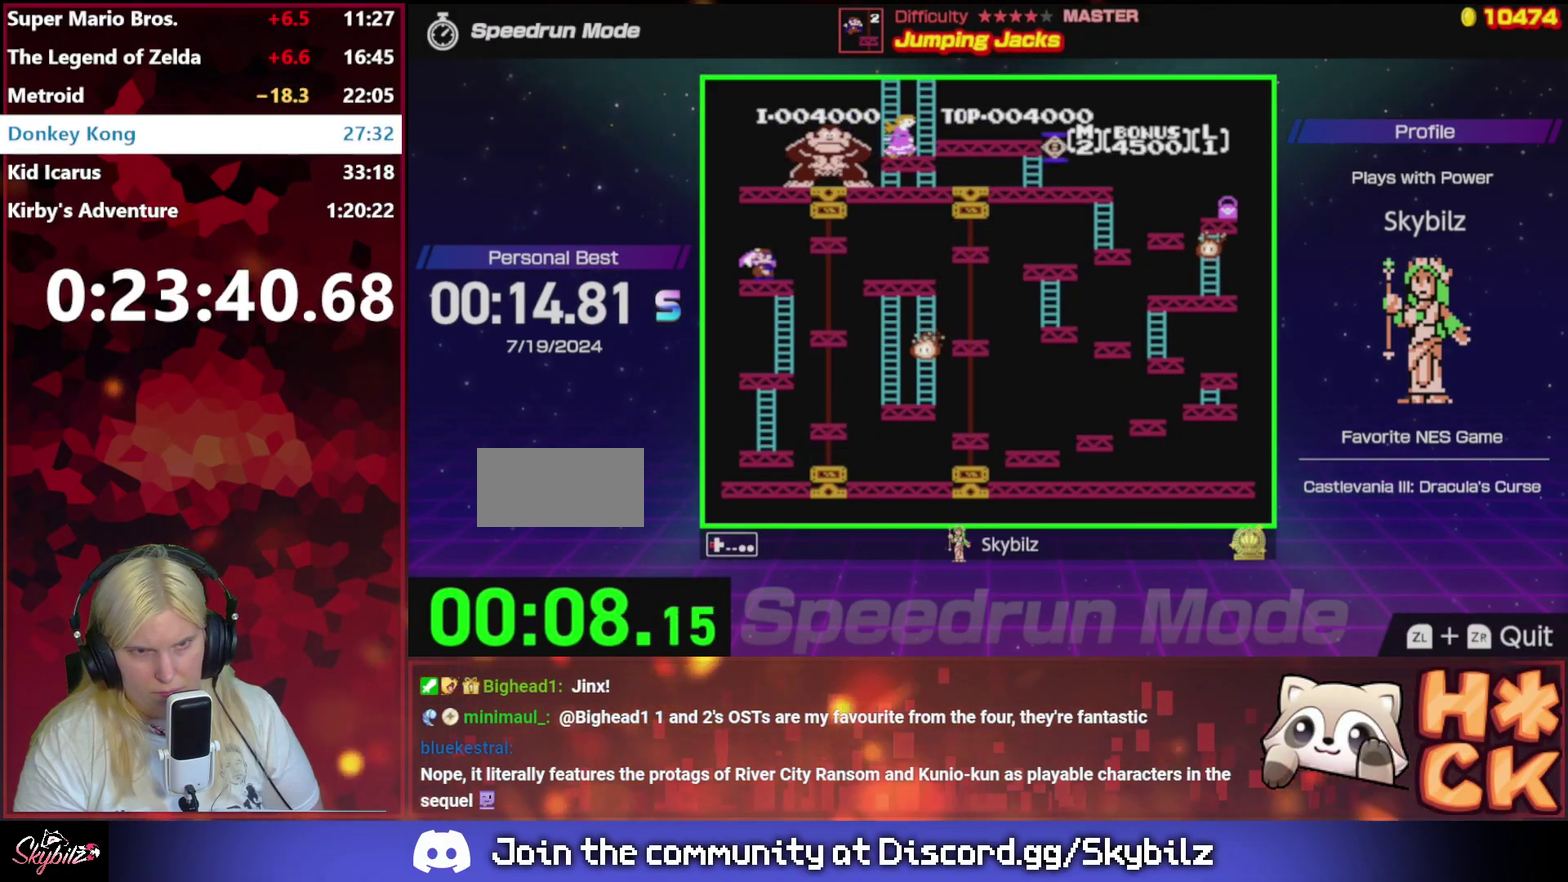
{"buttons": ["A", "DPAD_RIGHT"], "events": [[133, "DPAD_LEFT", "up"], [267, "DPAD_RIGHT", "down"], [500, "A", "down"]]}
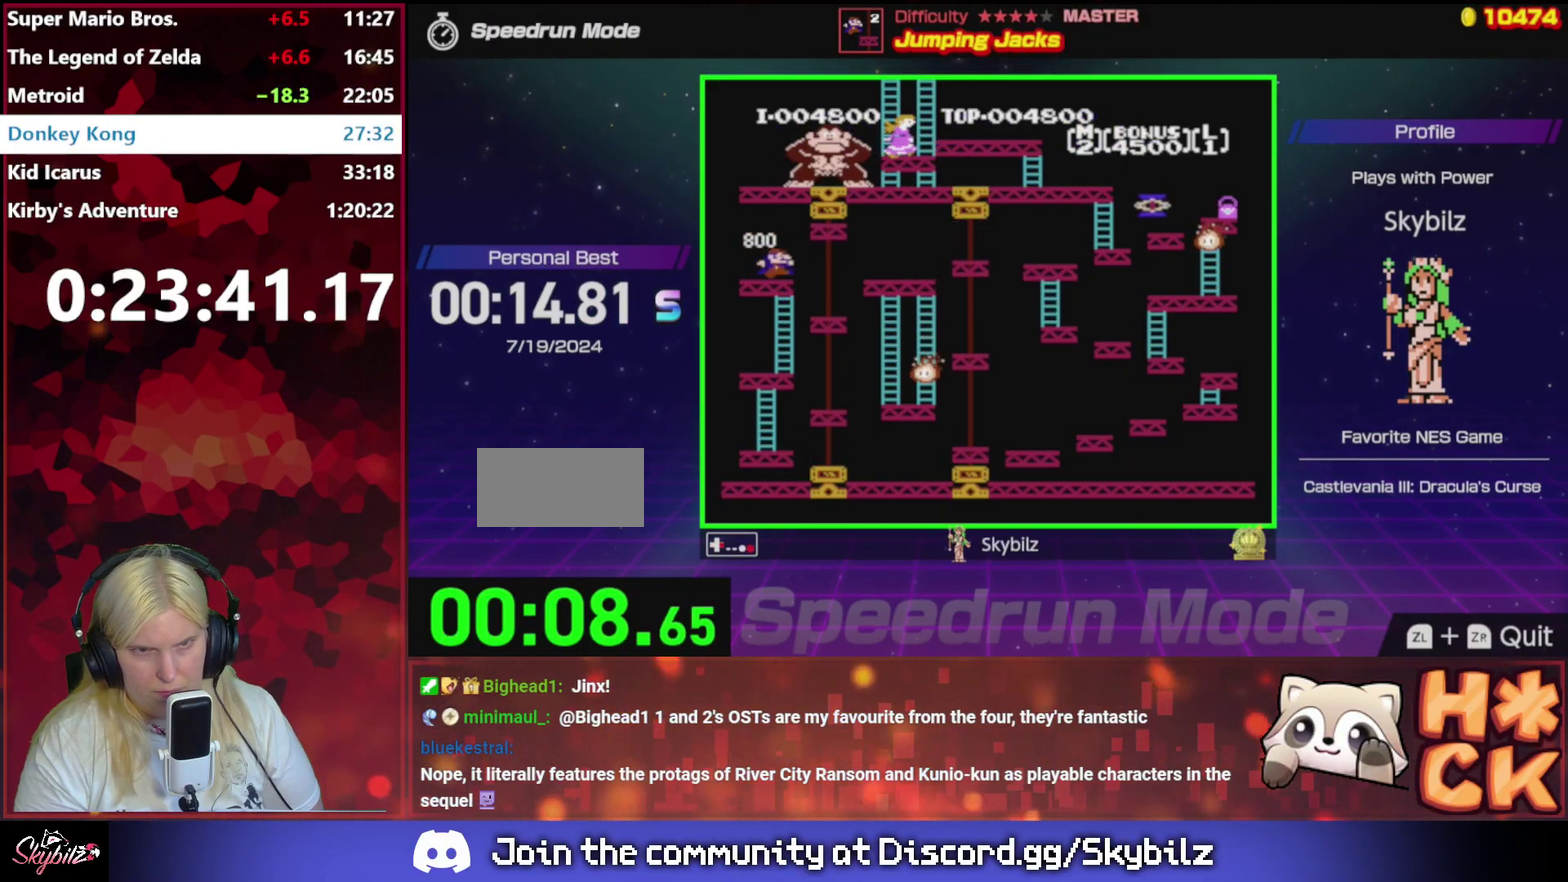
{"buttons": ["DPAD_RIGHT"], "events": [[67, "A", "up"]]}
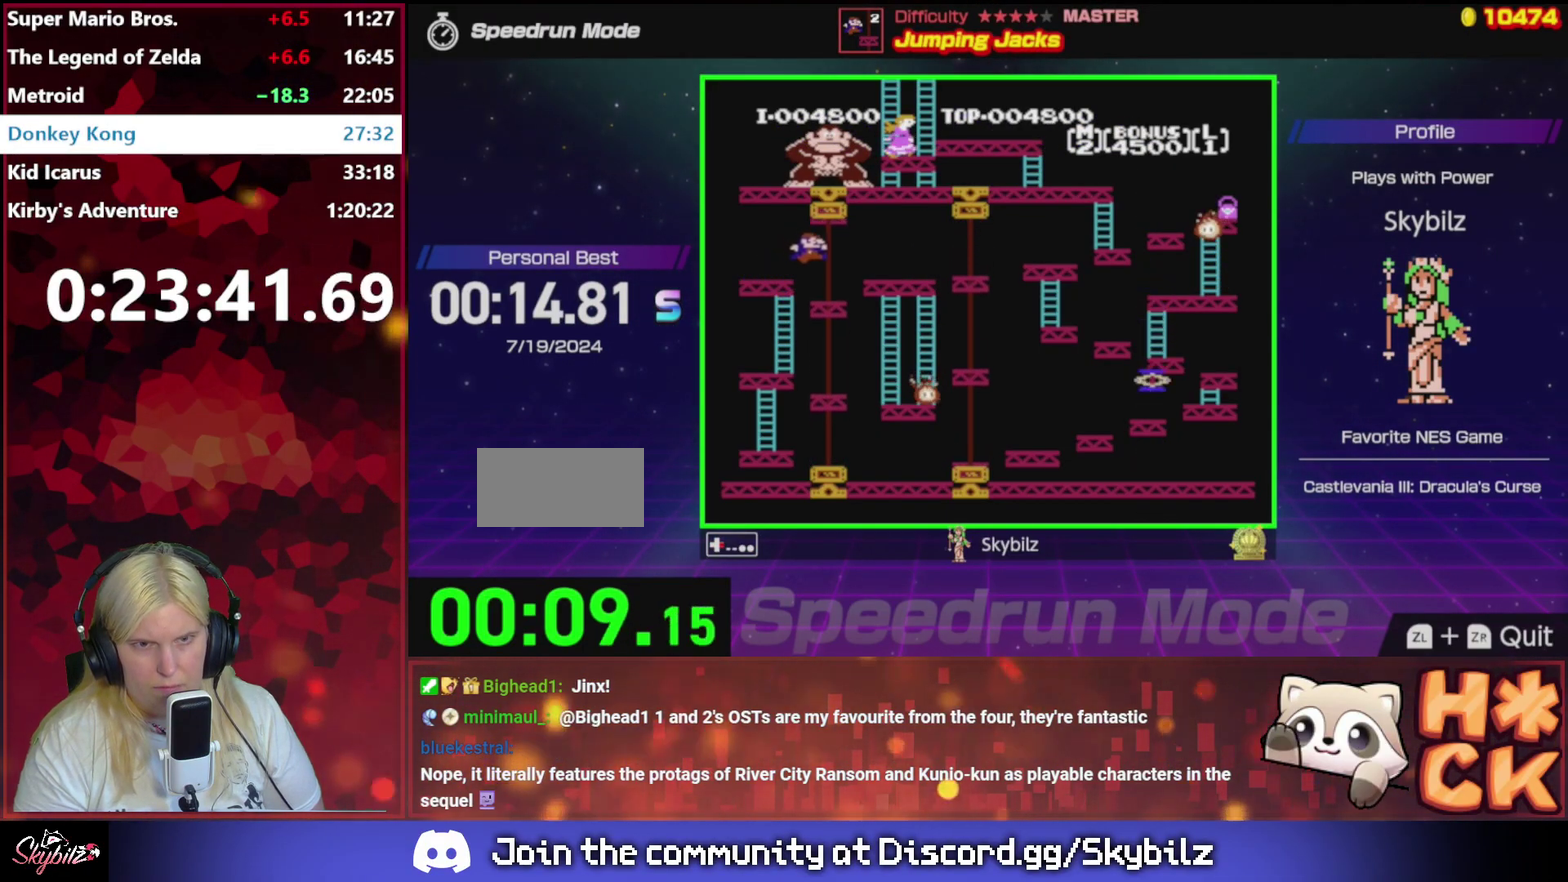
{"buttons": ["A", "DPAD_RIGHT"], "events": [[167, "DPAD_RIGHT", "up"], [367, "DPAD_RIGHT", "down"], [467, "A", "down"]]}
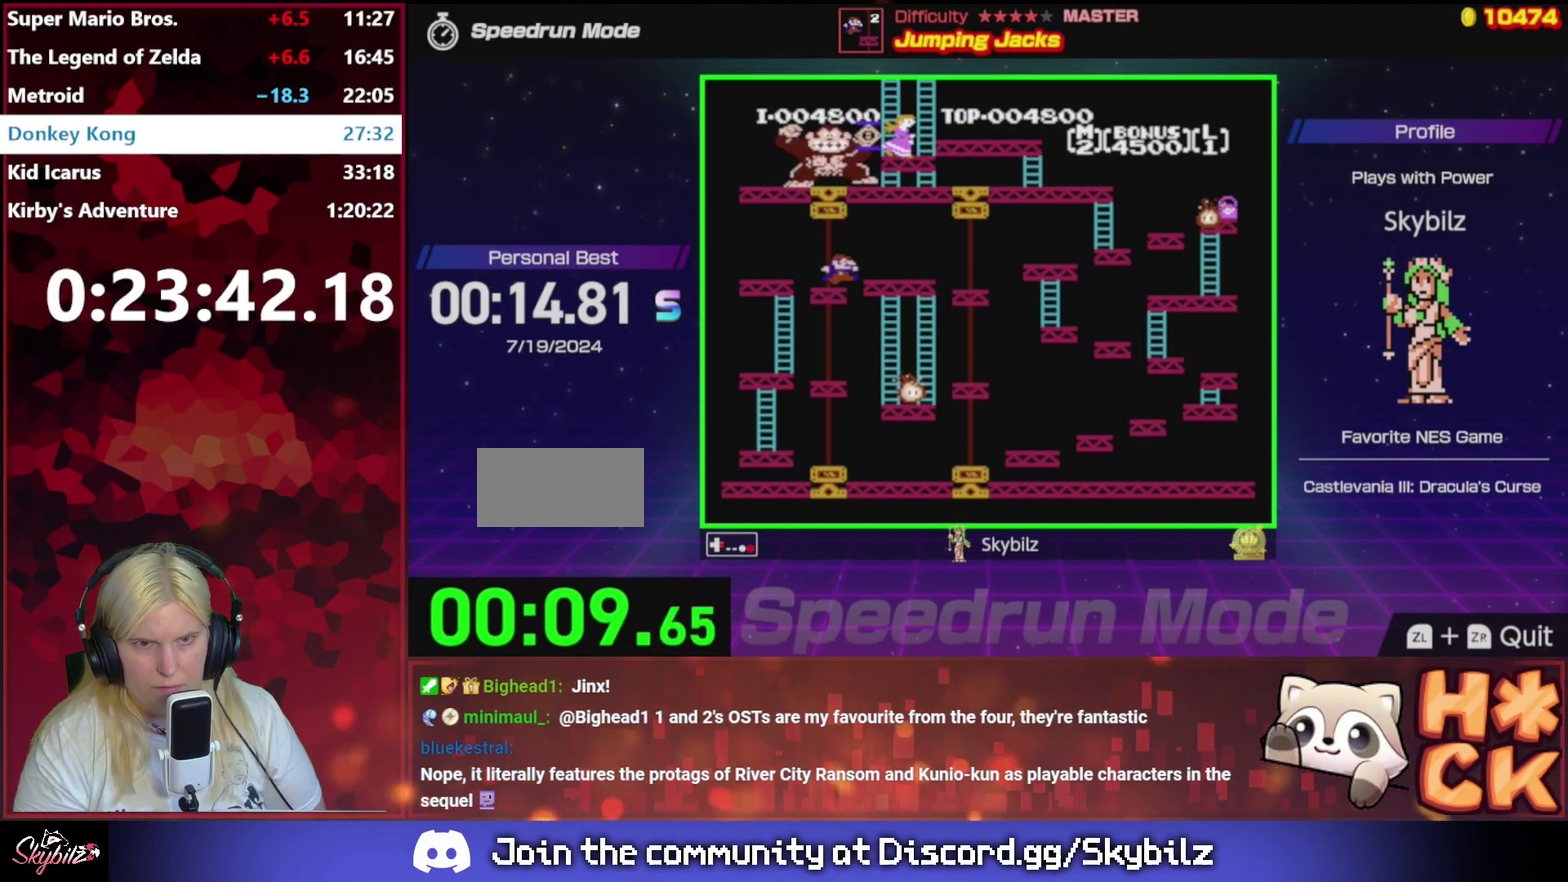
{"buttons": ["DPAD_RIGHT"], "events": [[200, "A", "up"]]}
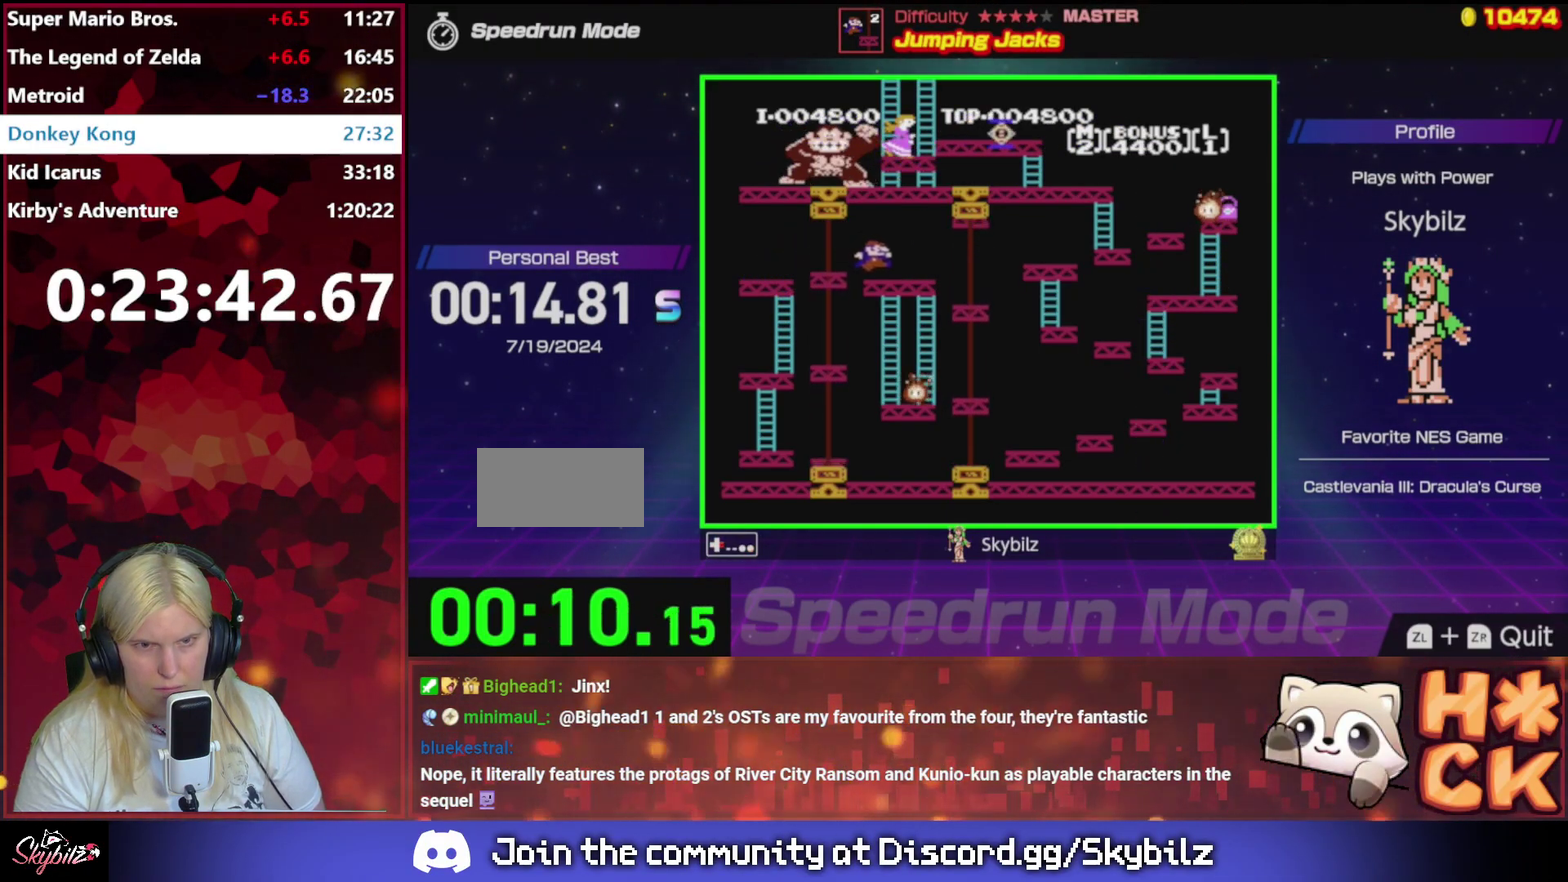
{"buttons": [], "events": [[467, "DPAD_RIGHT", "up"]]}